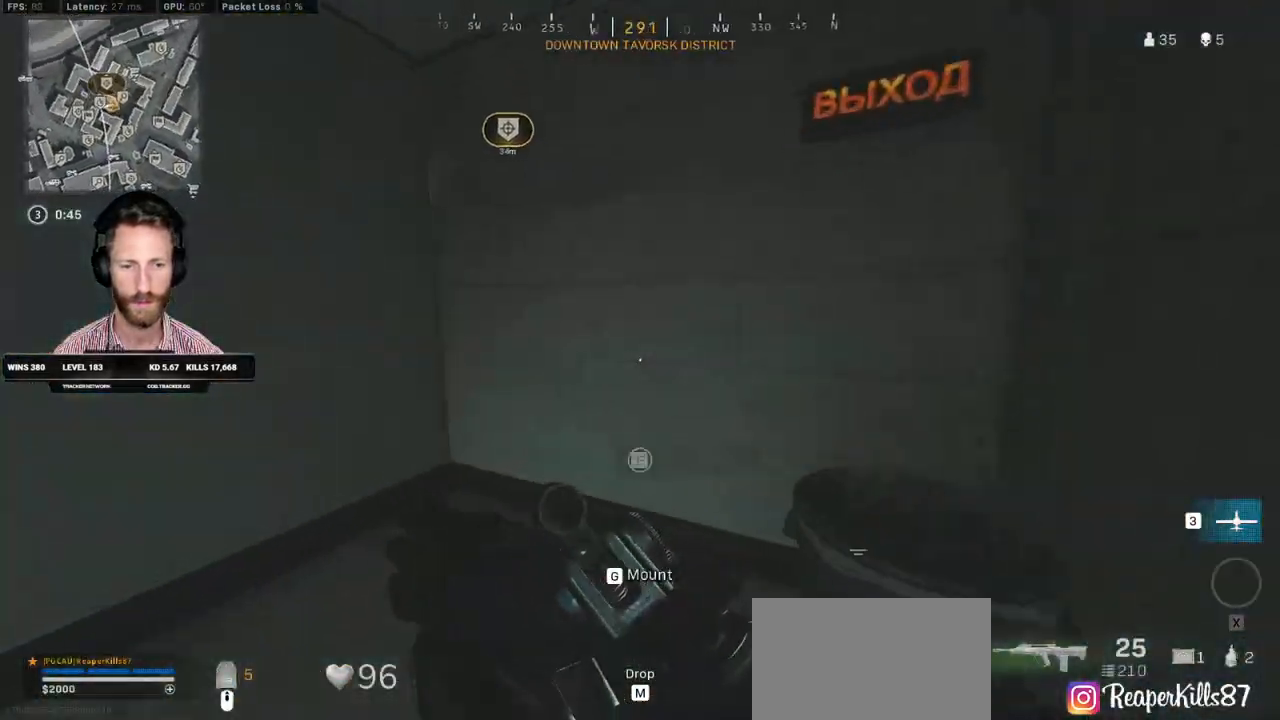
Gameplay with keyboard and mouse; each line is a JSON object with the keys and mouse buttons held at the frame after it. "events" lists presses ("down") and releases ("up") of "1", "2", "3", "4", "5", "a", "alt", "b", "c", "ctrl", "d", "e", "f", "g", "q", "r", "s", "shift", "space", "t", "tab", "v", "w", "x", "z", "mouse_left", "mouse_wheel", "mouse_right", "mouse_mb4" and "mouse_mb5" between this image and that frame as [ms after this image, input, new state], when the widget could be followed in between. "mouse_left", "mouse_wheel", "mouse_right", "mouse_mb4", "mouse_mb5" = the "left", "wheel", "right", "mb4", "mb5" buttons of the "mouse" list. No other keys are recorded. "wheel" means that the mouse wheel is clicked or scrolled. Mouse movement is not recorded.
{"keys": ["a", "shift", "w"], "mouse": [], "events": []}
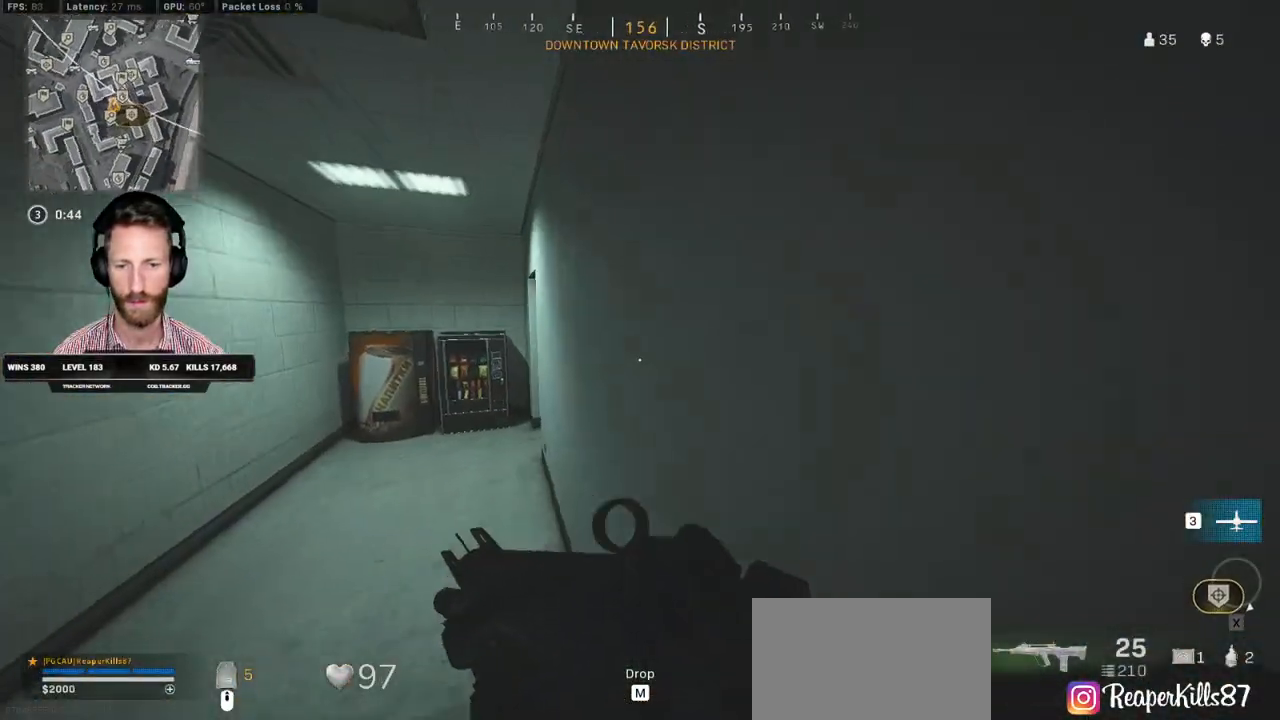
{"keys": ["a", "shift", "w"], "mouse": [], "events": []}
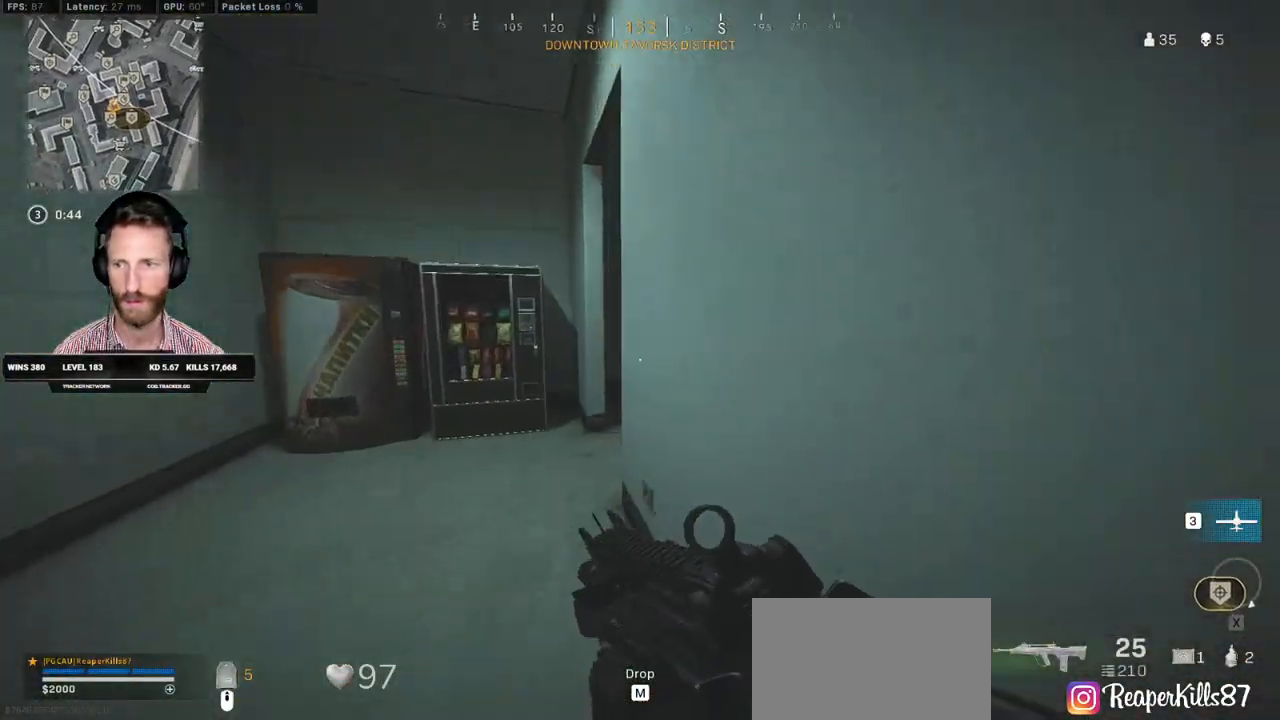
{"keys": ["shift", "w"], "mouse": [], "events": [[333, "a", "up"]]}
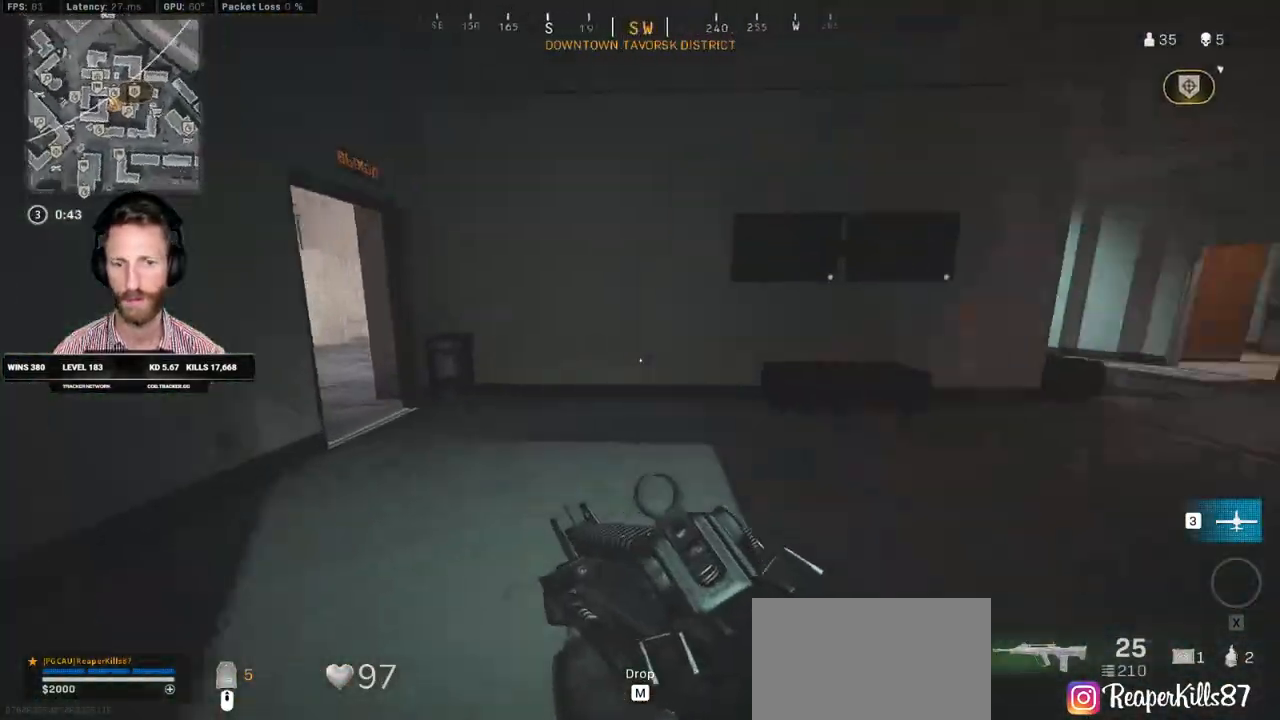
{"keys": ["d", "shift", "w"], "mouse": [], "events": [[17, "d", "down"]]}
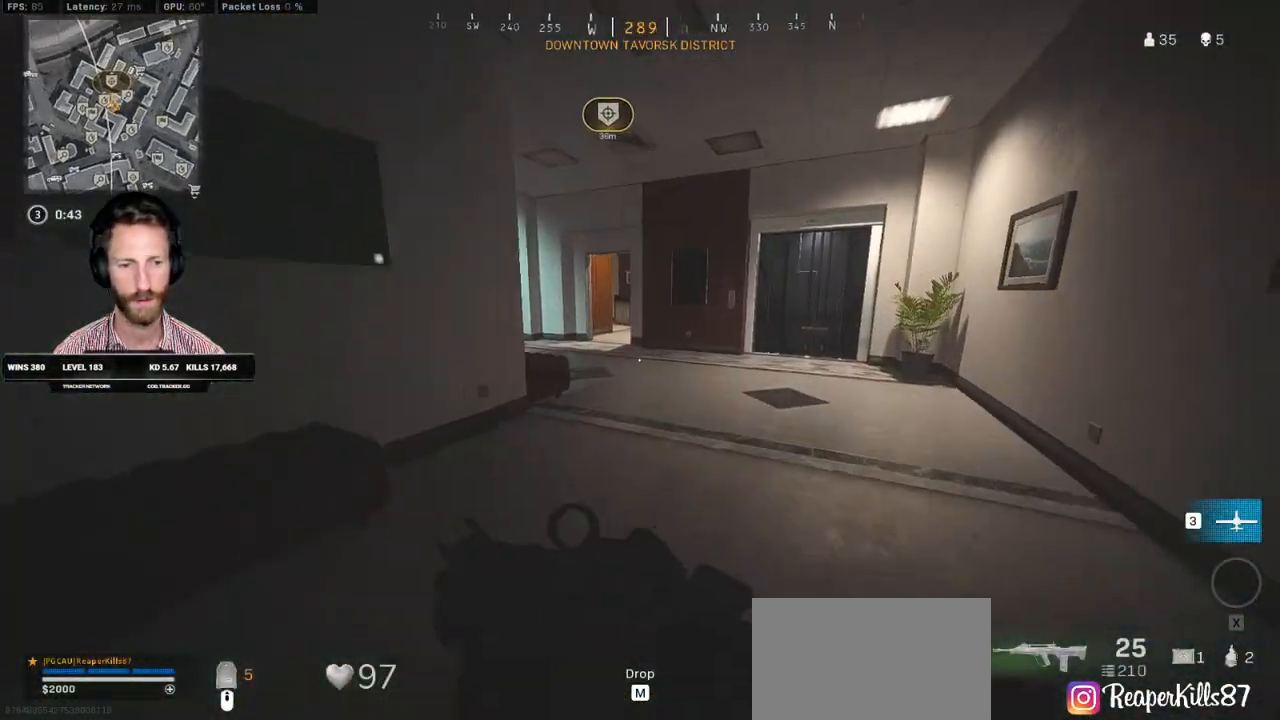
{"keys": ["d", "shift", "w"], "mouse": [], "events": []}
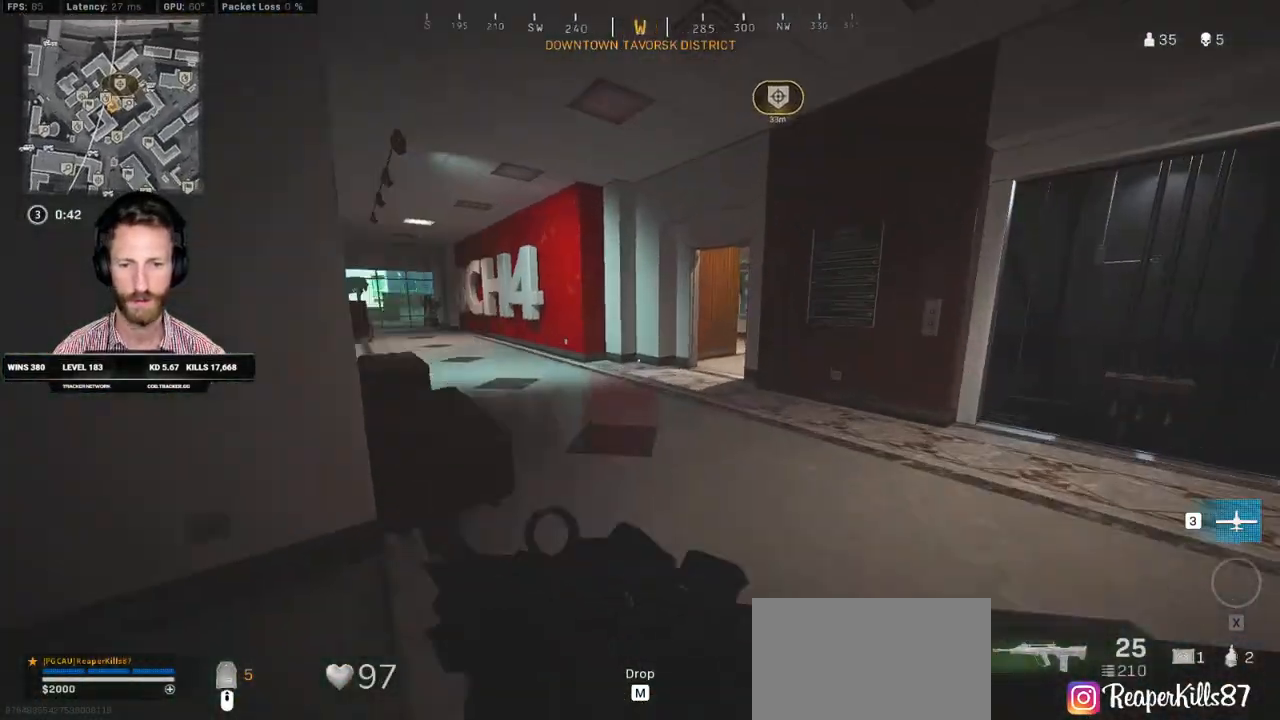
{"keys": ["space", "w"], "mouse": [], "events": [[367, "space", "down"], [433, "d", "up"], [433, "shift", "up"]]}
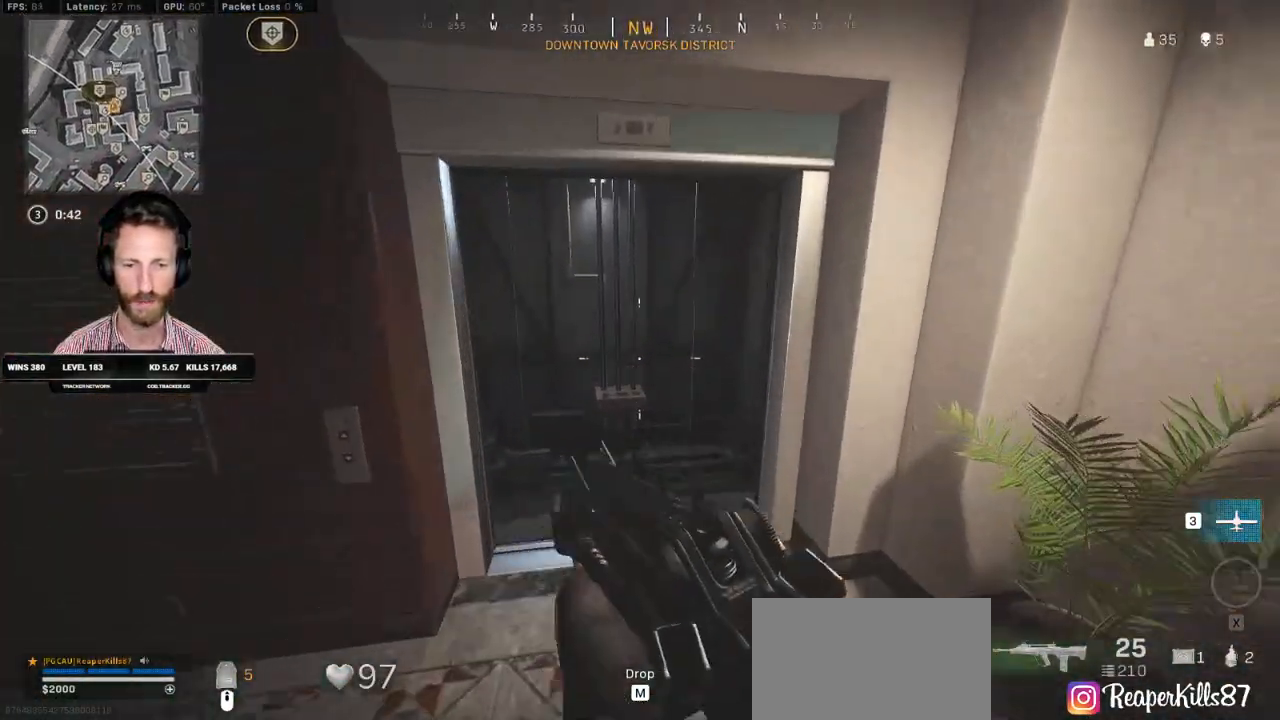
{"keys": ["w"], "mouse": [], "events": [[50, "f", "down"], [100, "space", "up"], [133, "f", "up"], [217, "f", "down"], [283, "f", "up"], [350, "f", "down"], [450, "f", "up"]]}
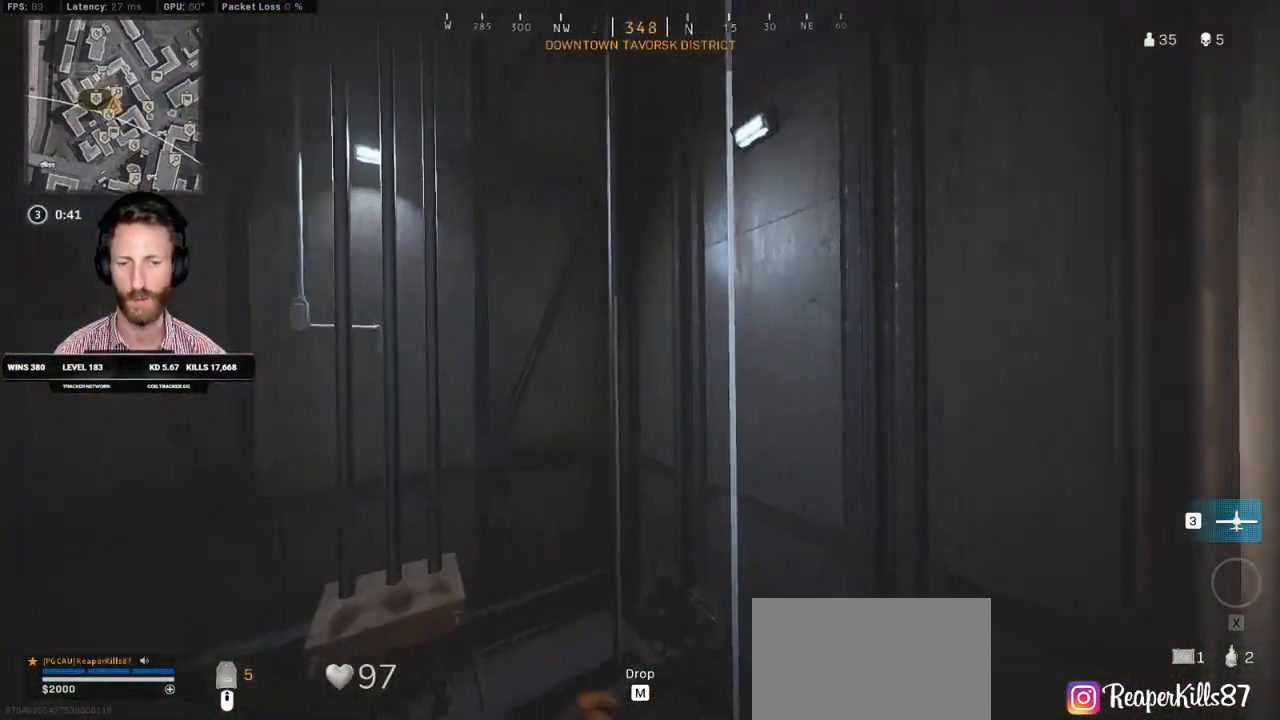
{"keys": ["w"], "mouse": [], "events": []}
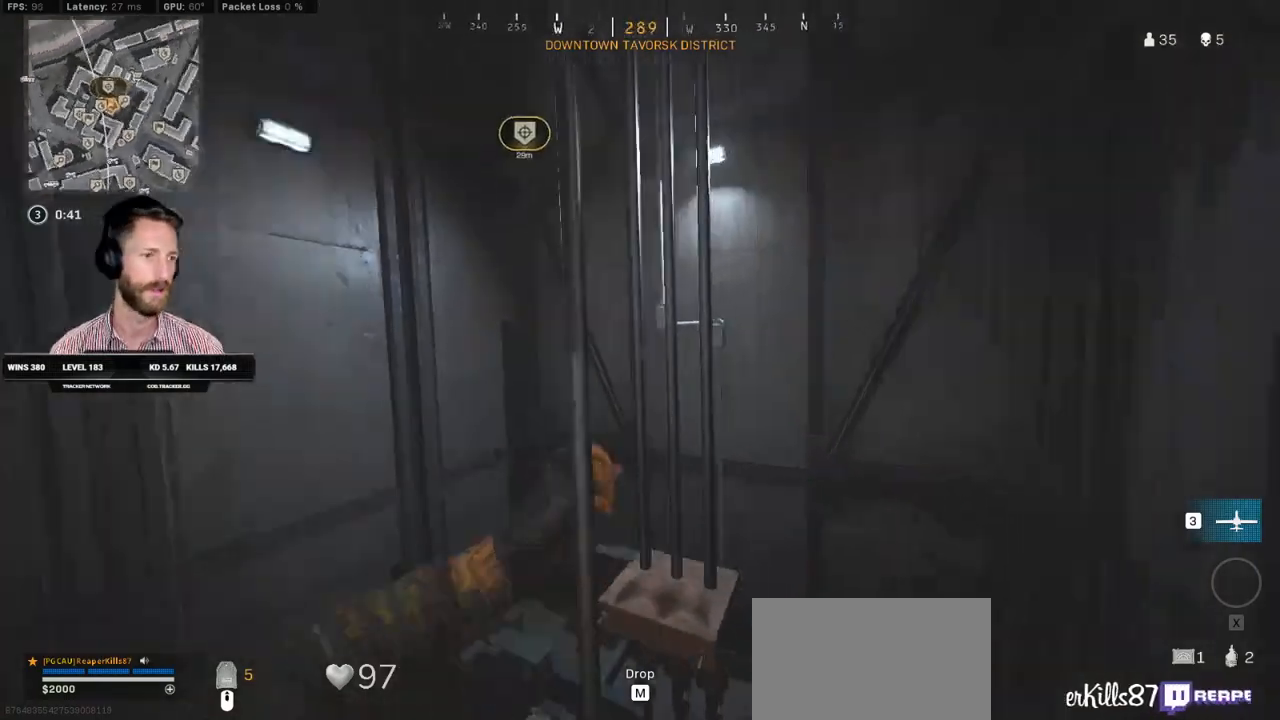
{"keys": ["w"], "mouse": [], "events": []}
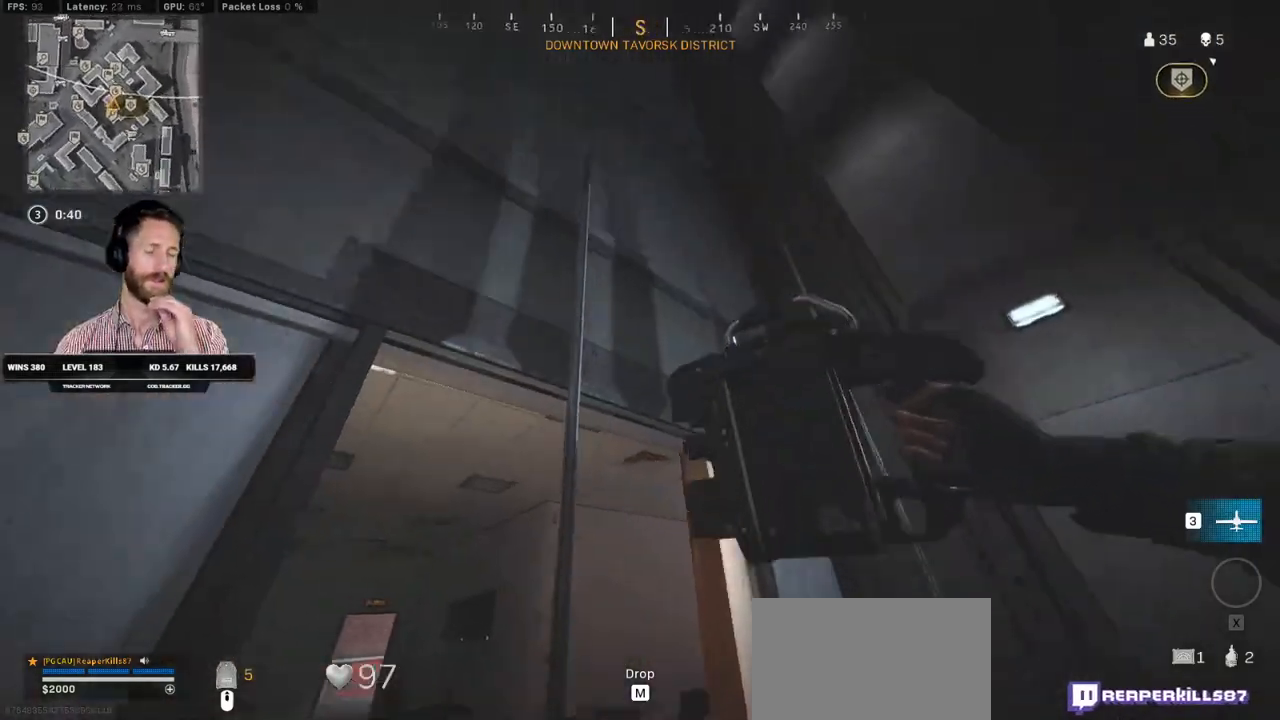
{"keys": ["w"], "mouse": [], "events": []}
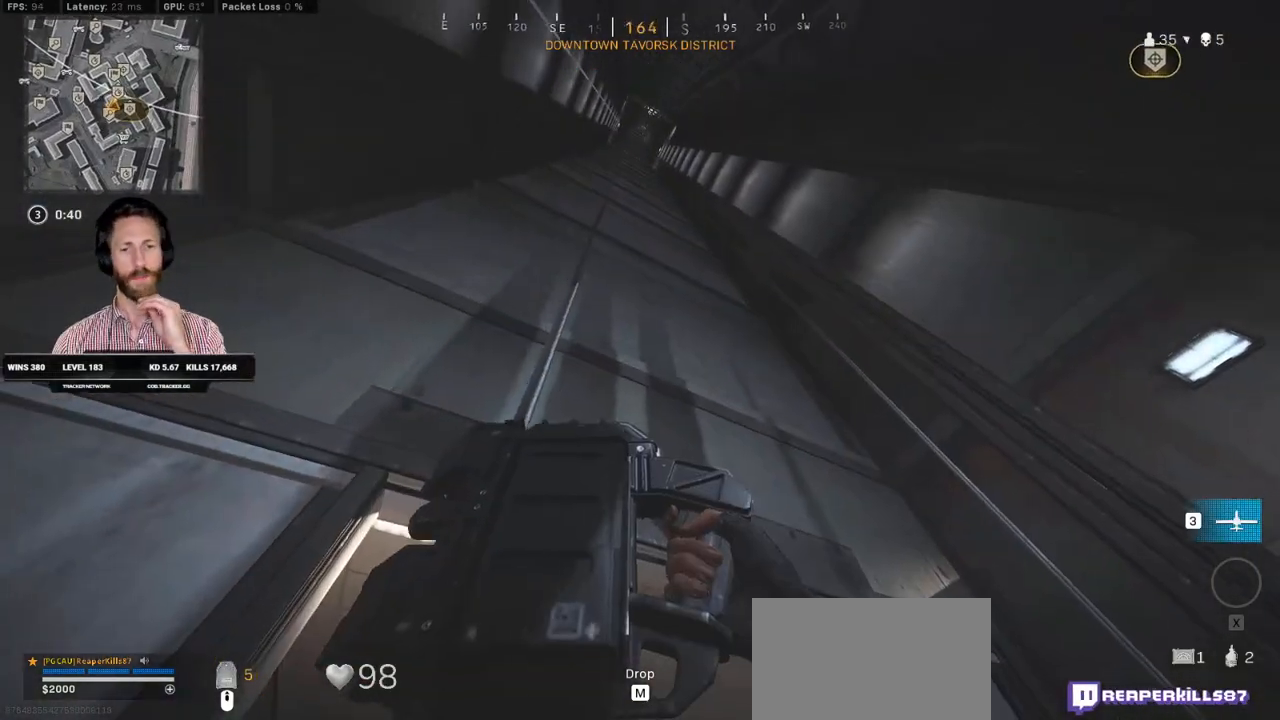
{"keys": ["w"], "mouse": [], "events": []}
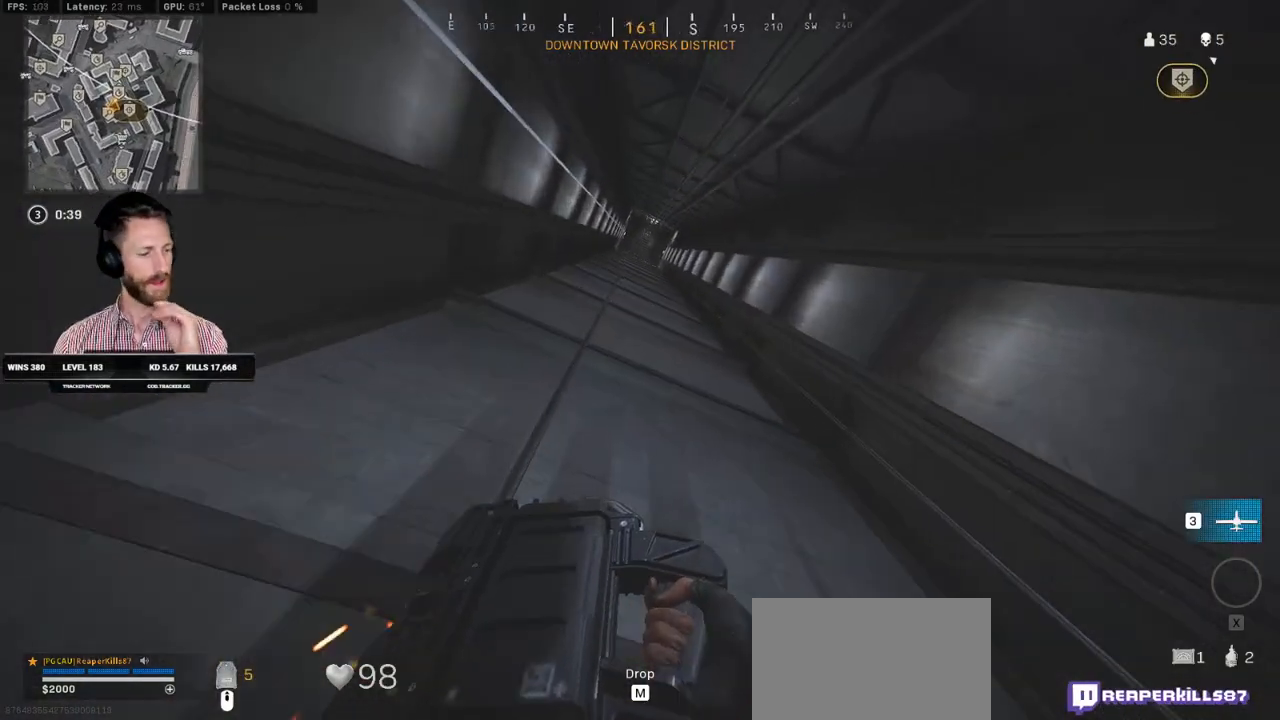
{"keys": ["w"], "mouse": [], "events": []}
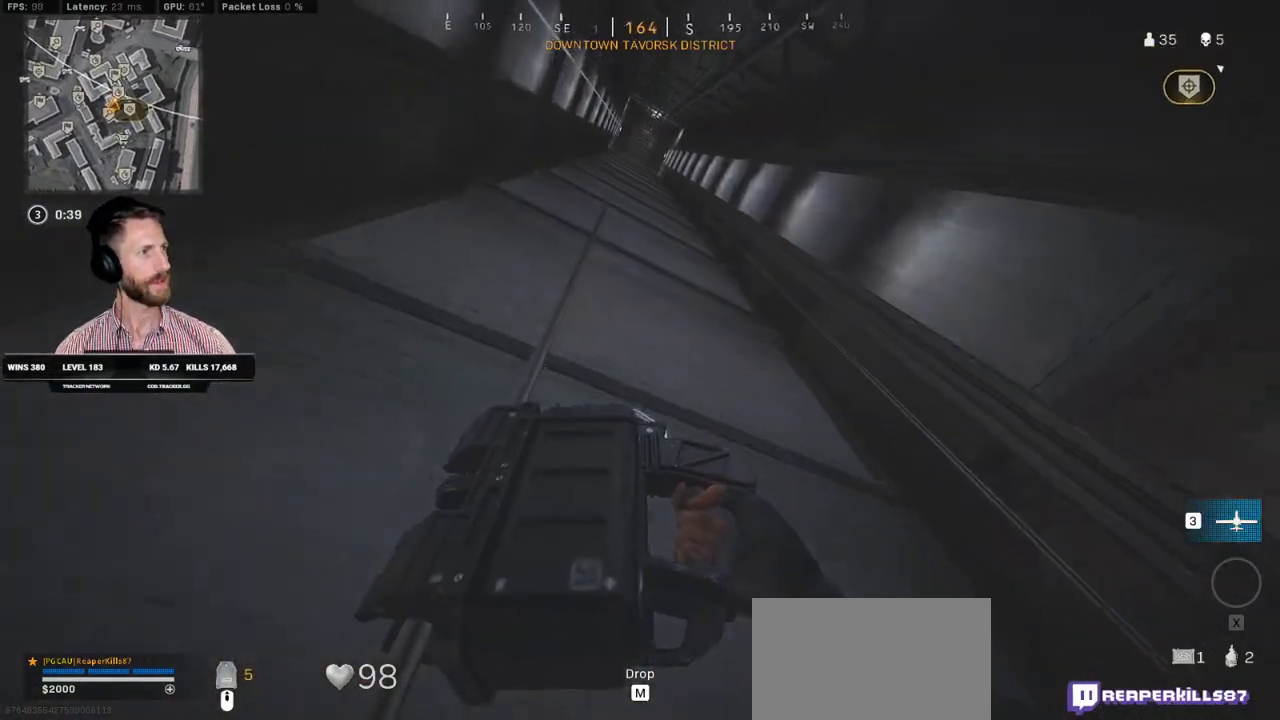
{"keys": ["w"], "mouse": [], "events": []}
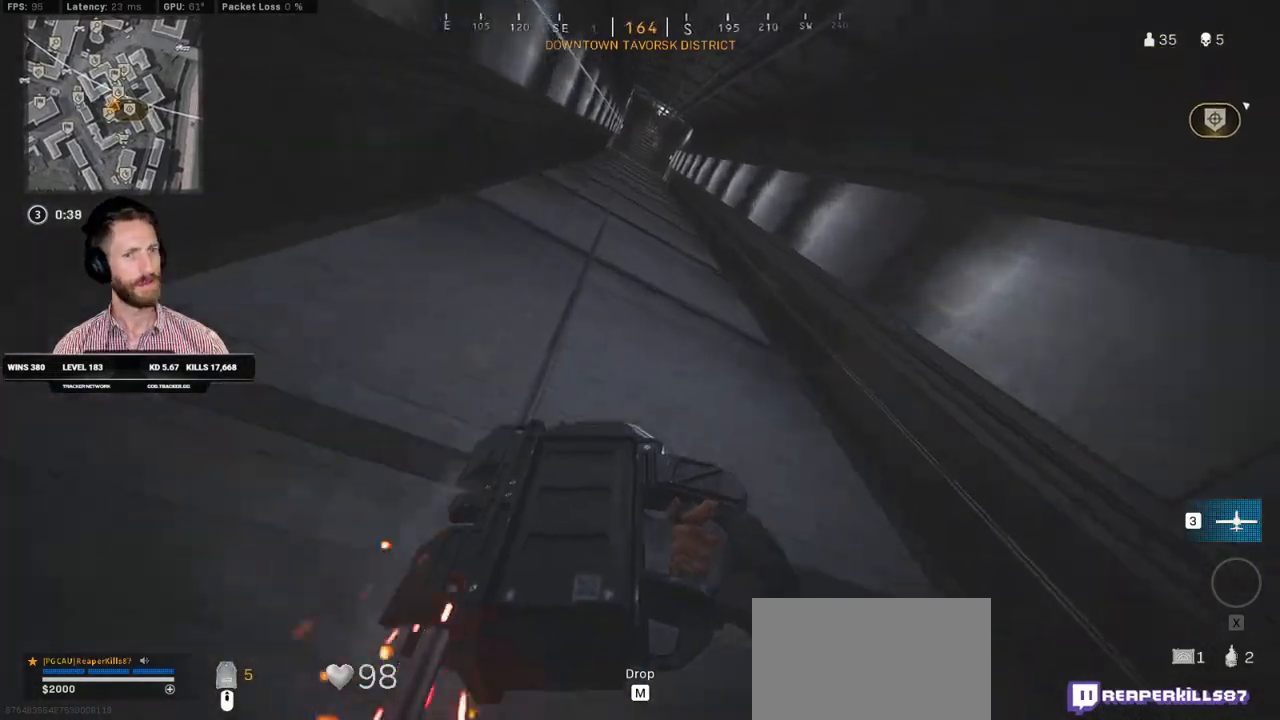
{"keys": ["tab", "w"], "mouse": [], "events": [[333, "tab", "down"]]}
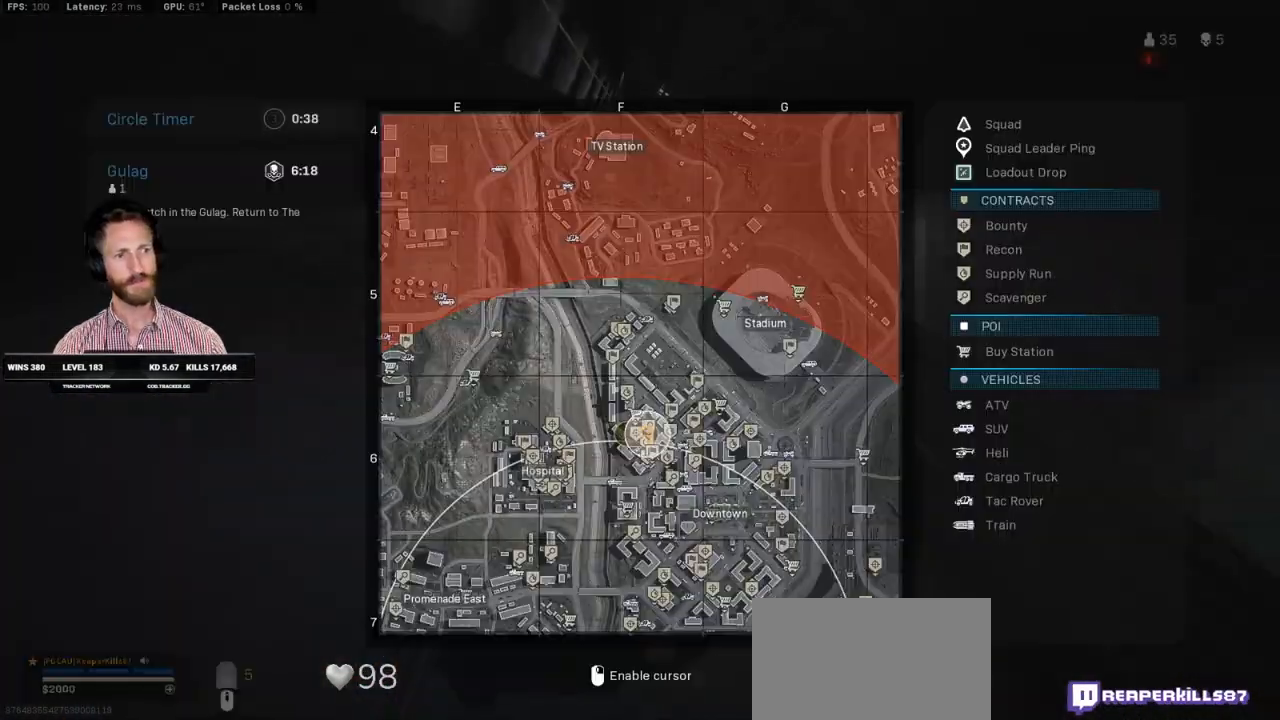
{"keys": ["tab", "w"], "mouse": [], "events": []}
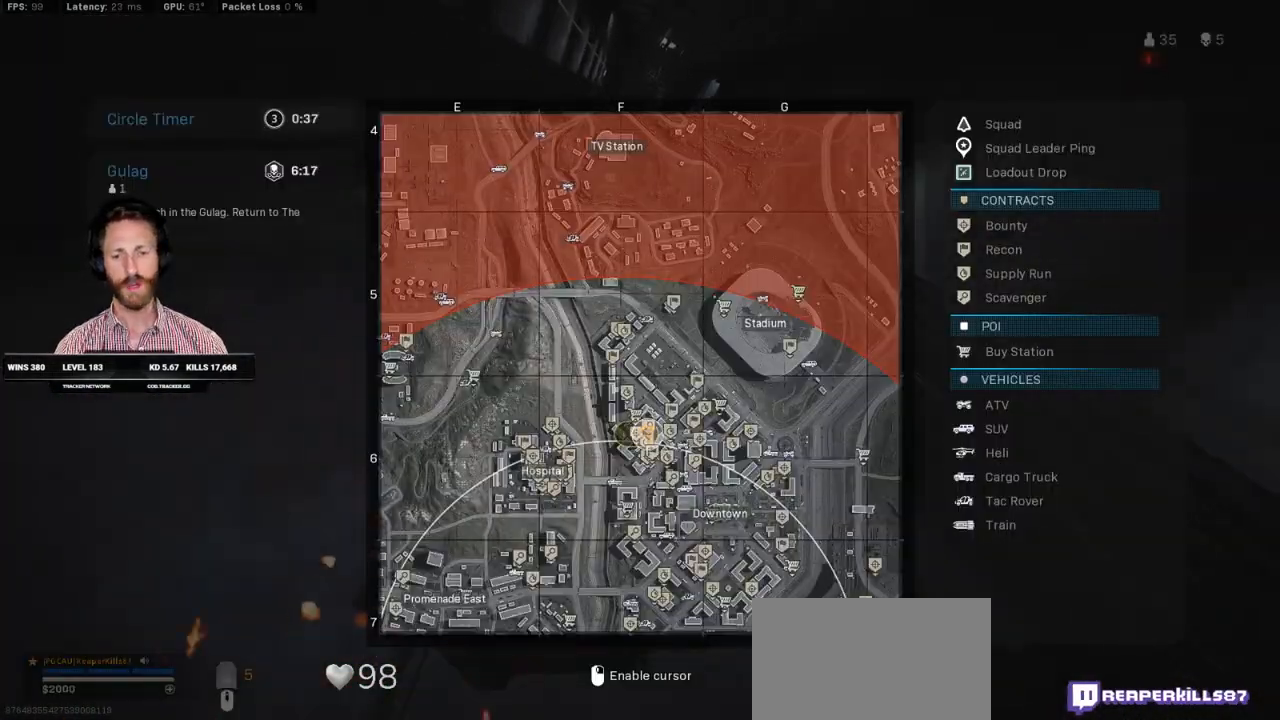
{"keys": ["w"], "mouse": [], "events": [[100, "tab", "up"]]}
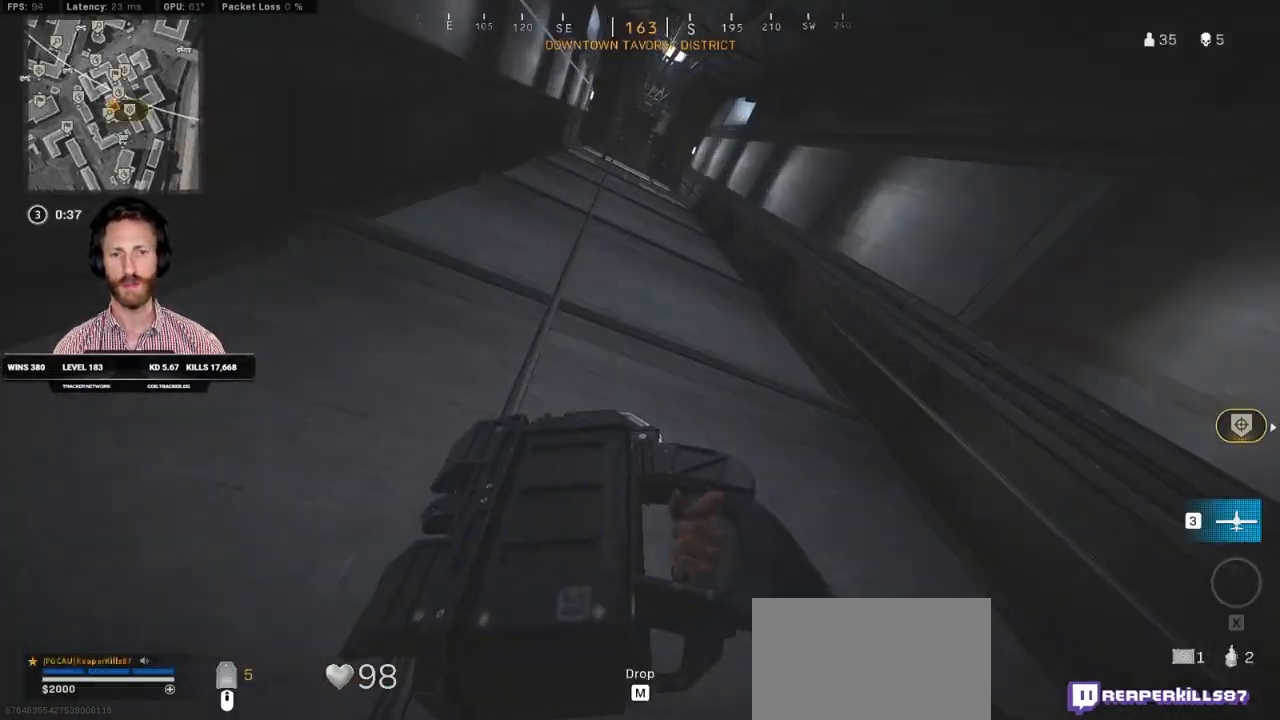
{"keys": ["w"], "mouse": [], "events": []}
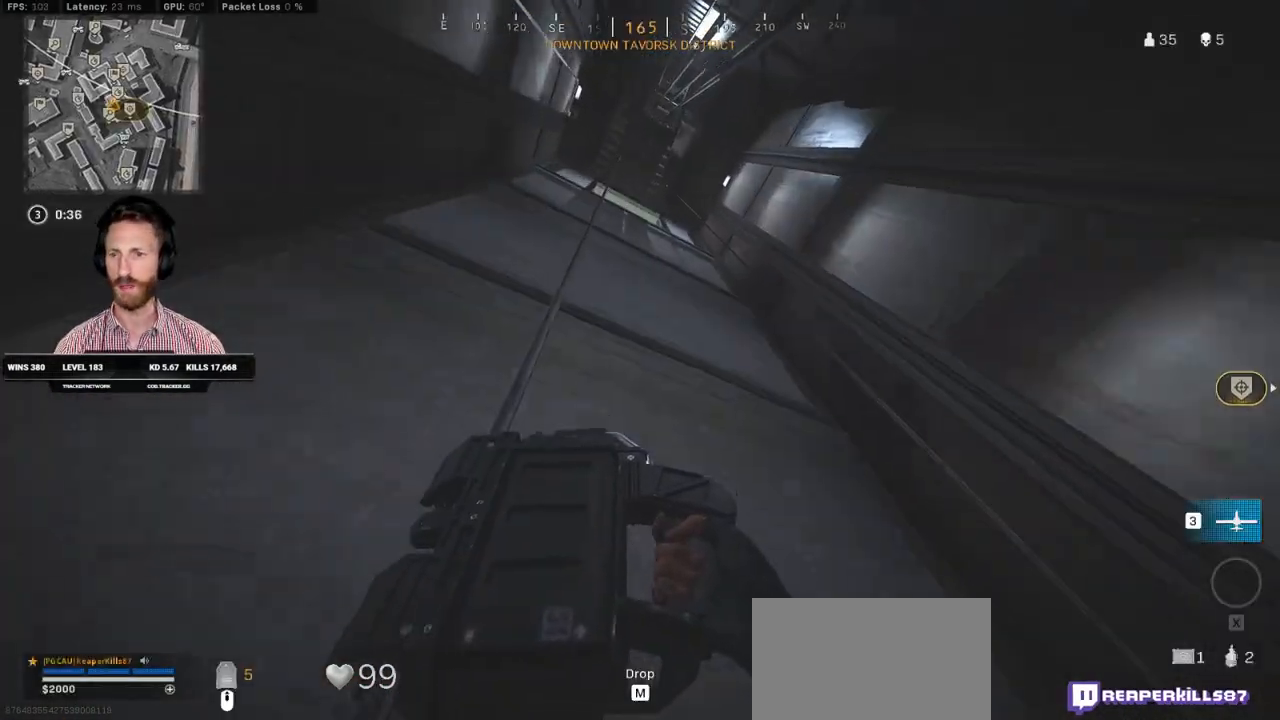
{"keys": ["w"], "mouse": [], "events": []}
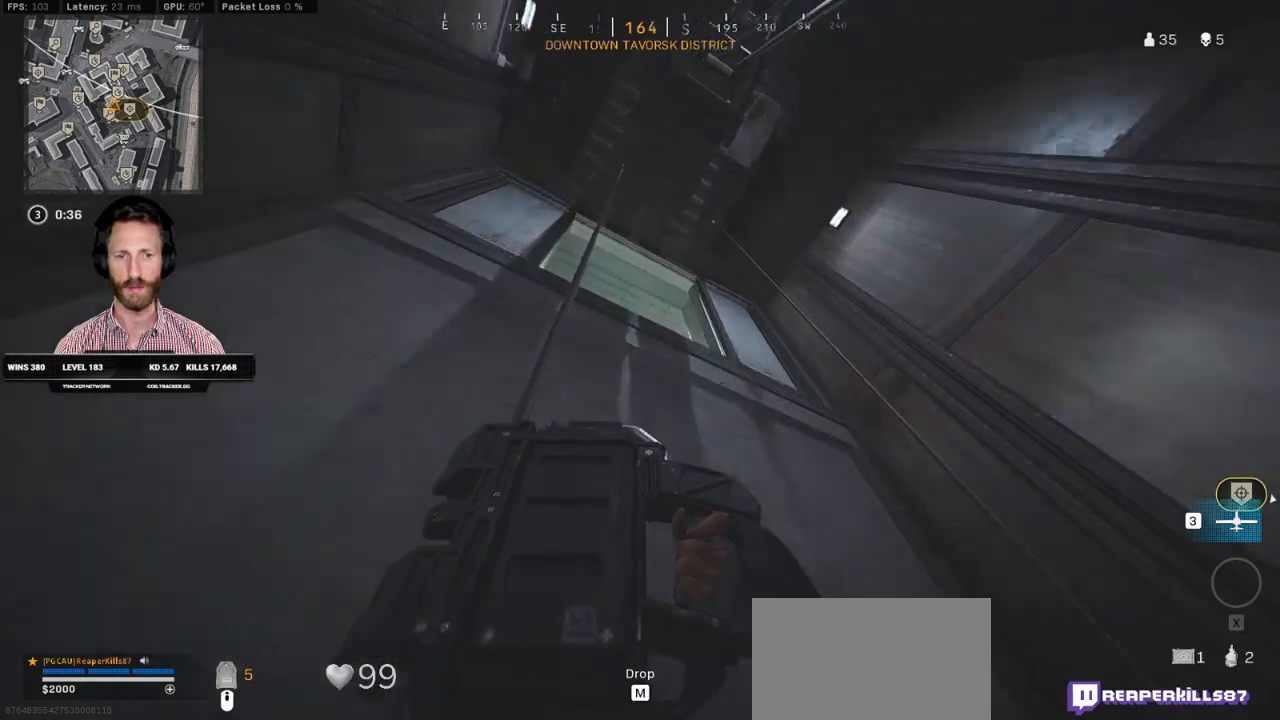
{"keys": [], "mouse": [], "events": [[350, "w", "up"]]}